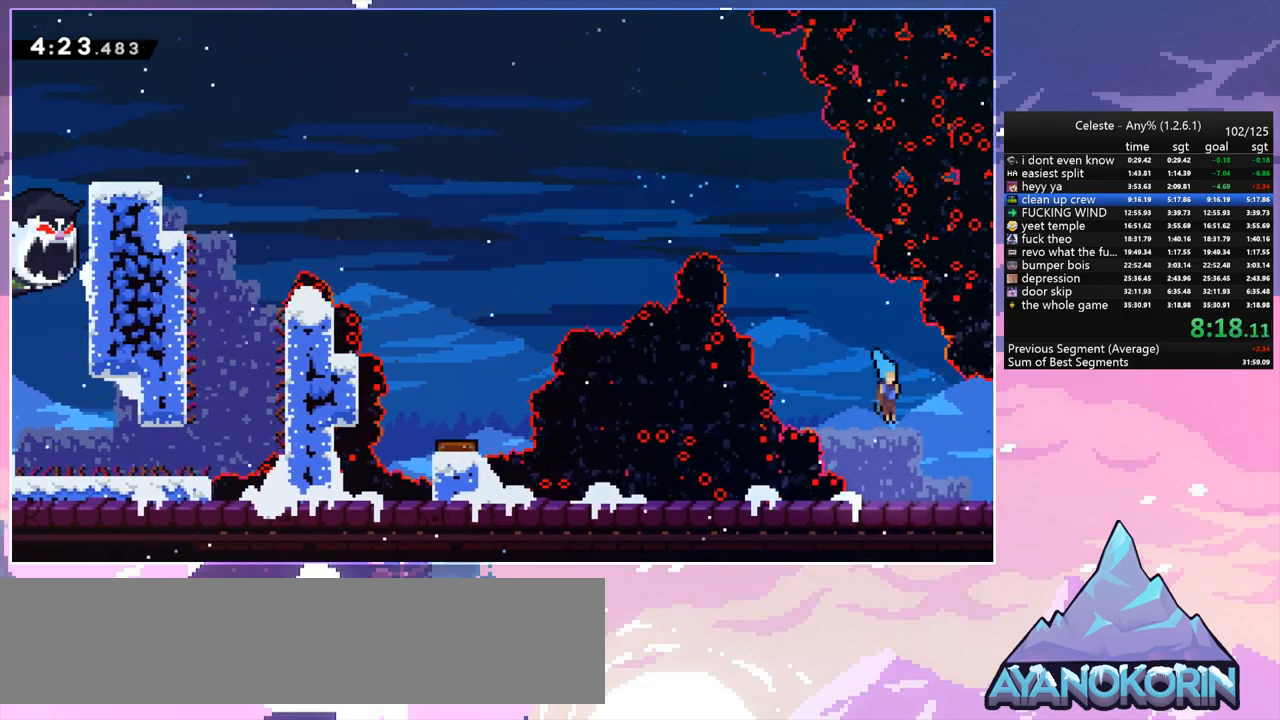
Gameplay with keyboard; each line is a JSON object with the keys held at the frame after it. "events" lists presses ("down") and releases ("up") of "dash", "down", "grab", "jump", "jump2", "left", "menu", "right", "skip" and "up" between this image and that frame as [ms after this image, input, new state], when the widget could be followed in between. No other keys are recorded. Mouse input is not recorded. Key names are as the overlay labels them; some are game actions (e.g. jump) rather than physical keys.
{"keys": ["jump", "right"], "events": [[183, "dash", "down"], [283, "jump", "down"], [333, "down", "up"], [383, "dash", "up"]]}
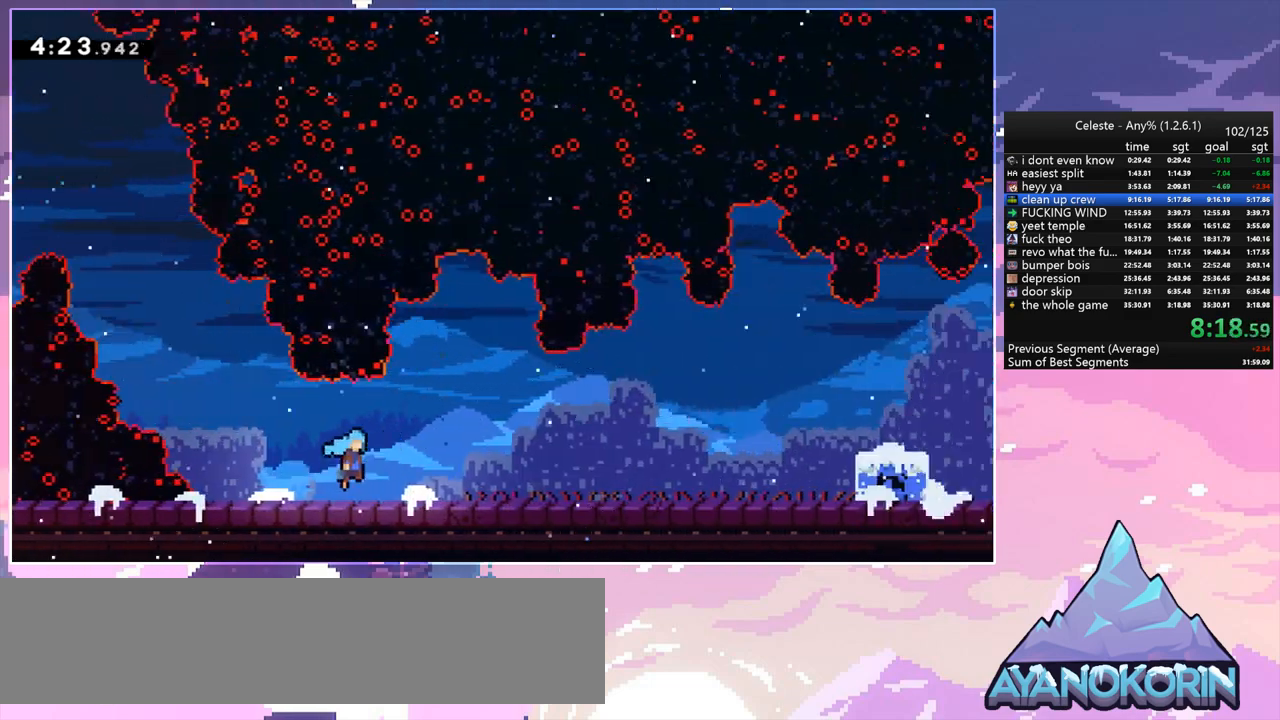
{"keys": ["jump", "right"], "events": []}
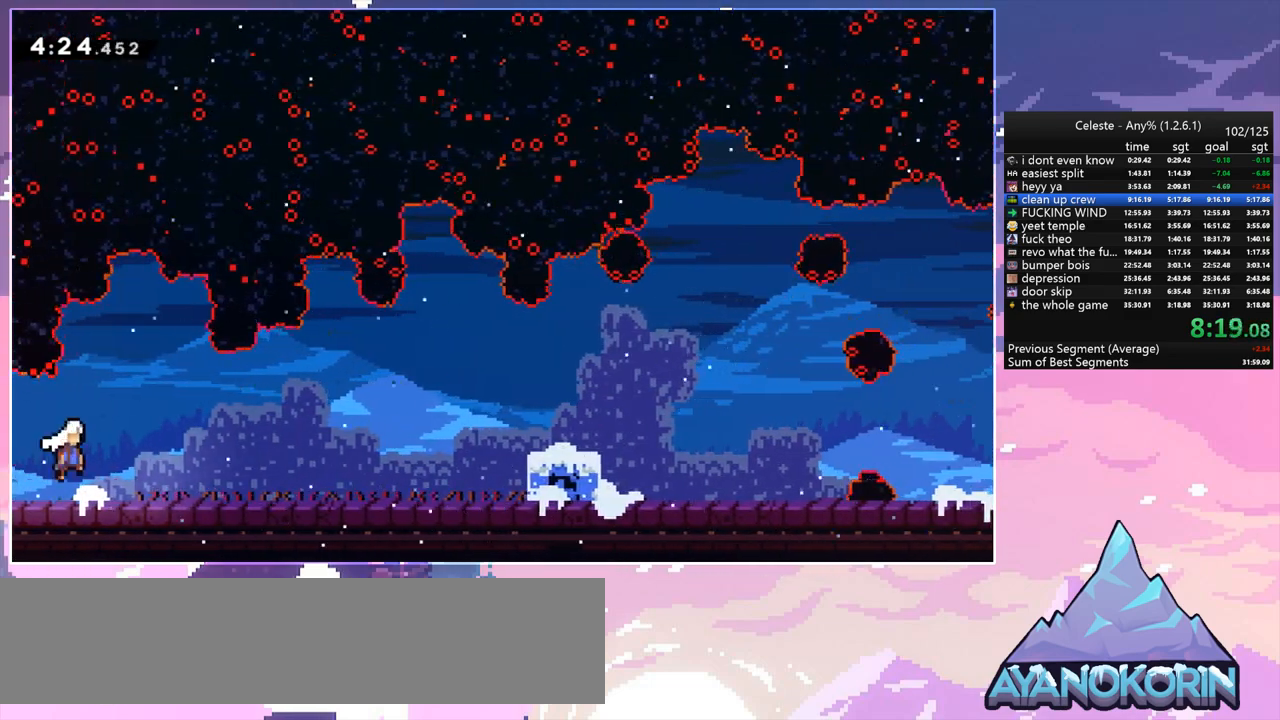
{"keys": ["jump", "right"], "events": [[133, "jump", "up"], [317, "jump", "down"]]}
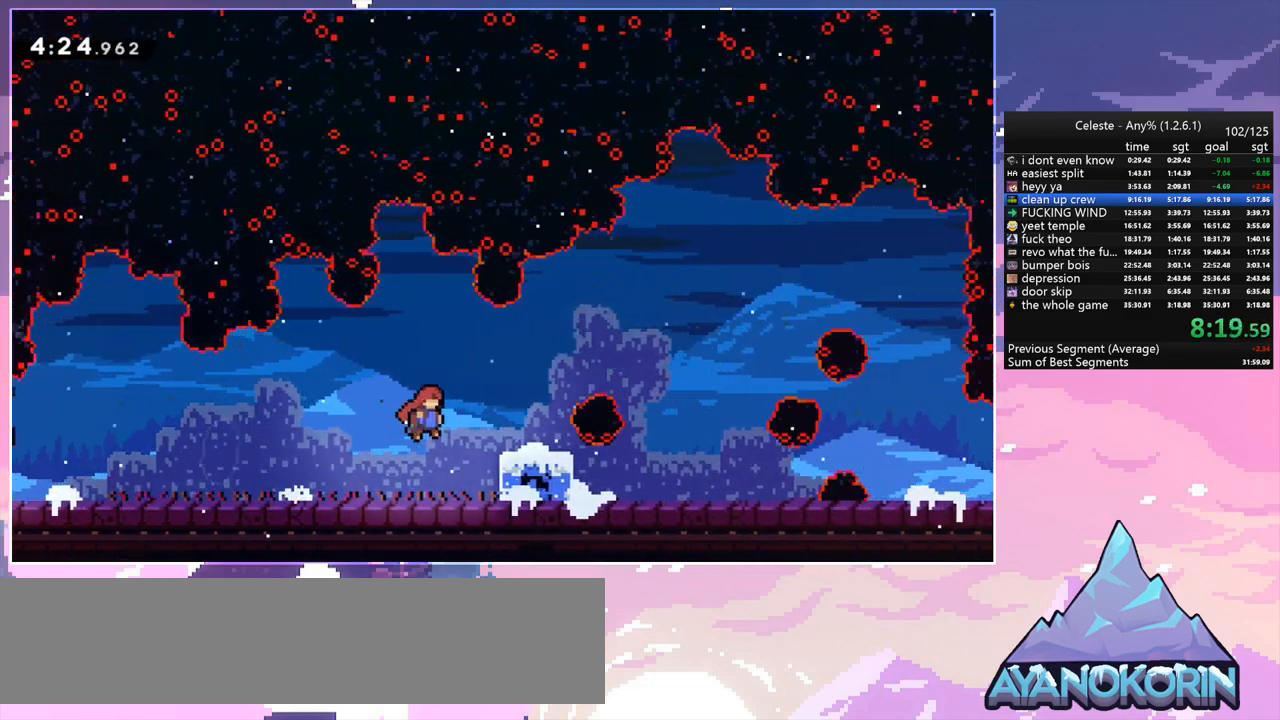
{"keys": ["jump", "right"], "events": [[100, "down", "down"], [150, "dash", "down"], [150, "jump", "up"], [333, "jump", "down"], [383, "down", "up"], [417, "dash", "up"]]}
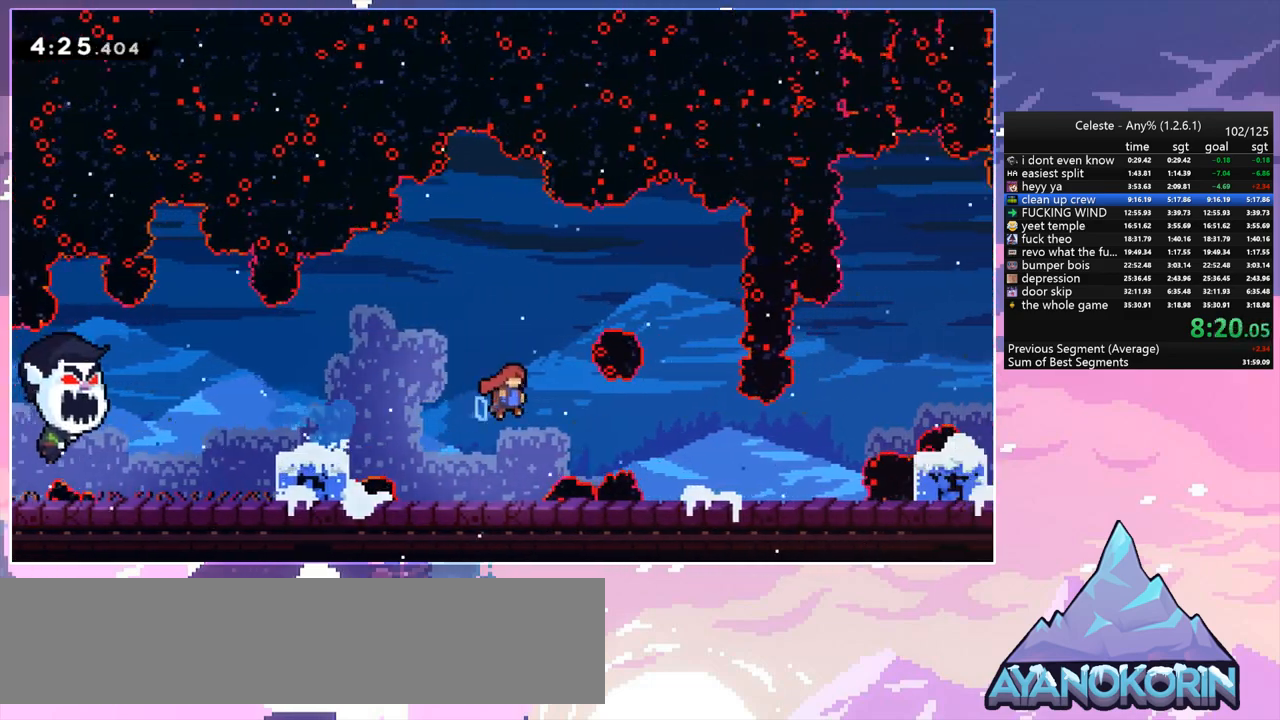
{"keys": ["jump", "right"], "events": [[17, "jump", "up"], [300, "jump", "down"]]}
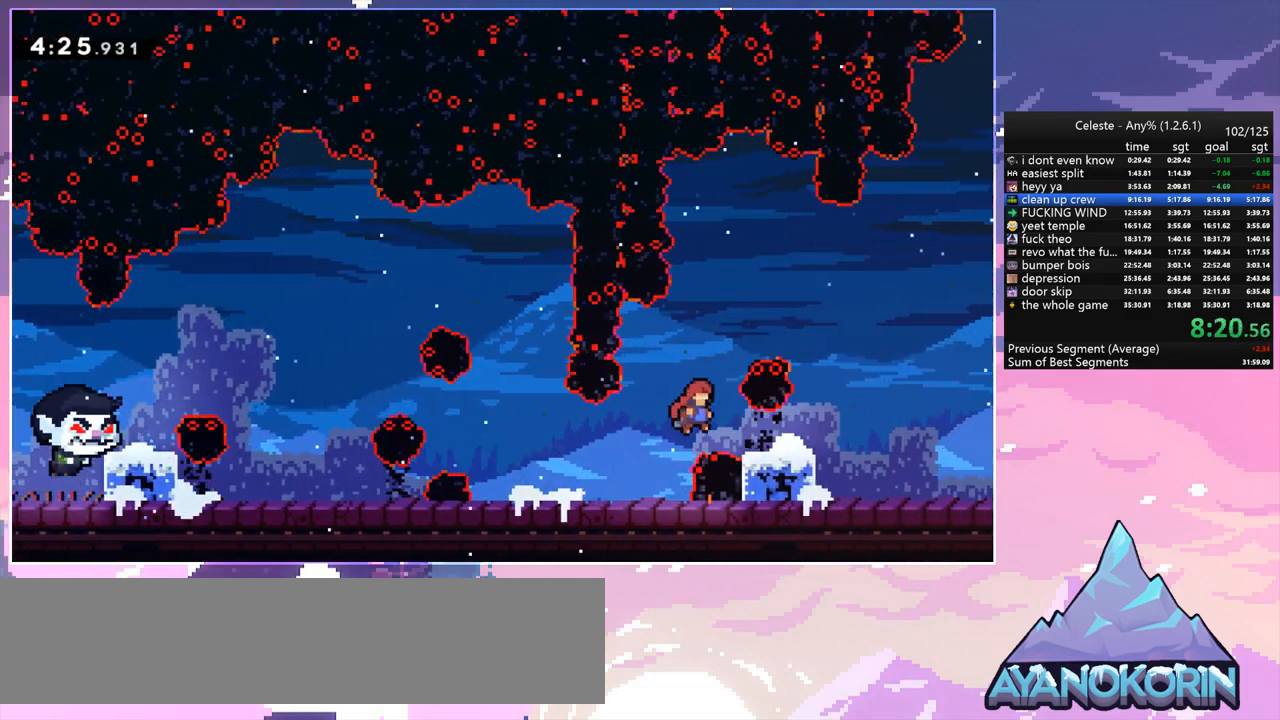
{"keys": ["right"], "events": [[33, "down", "down"], [33, "jump", "up"], [83, "dash", "down"], [267, "jump", "down"], [317, "jump", "up"], [367, "dash", "up"], [367, "down", "up"]]}
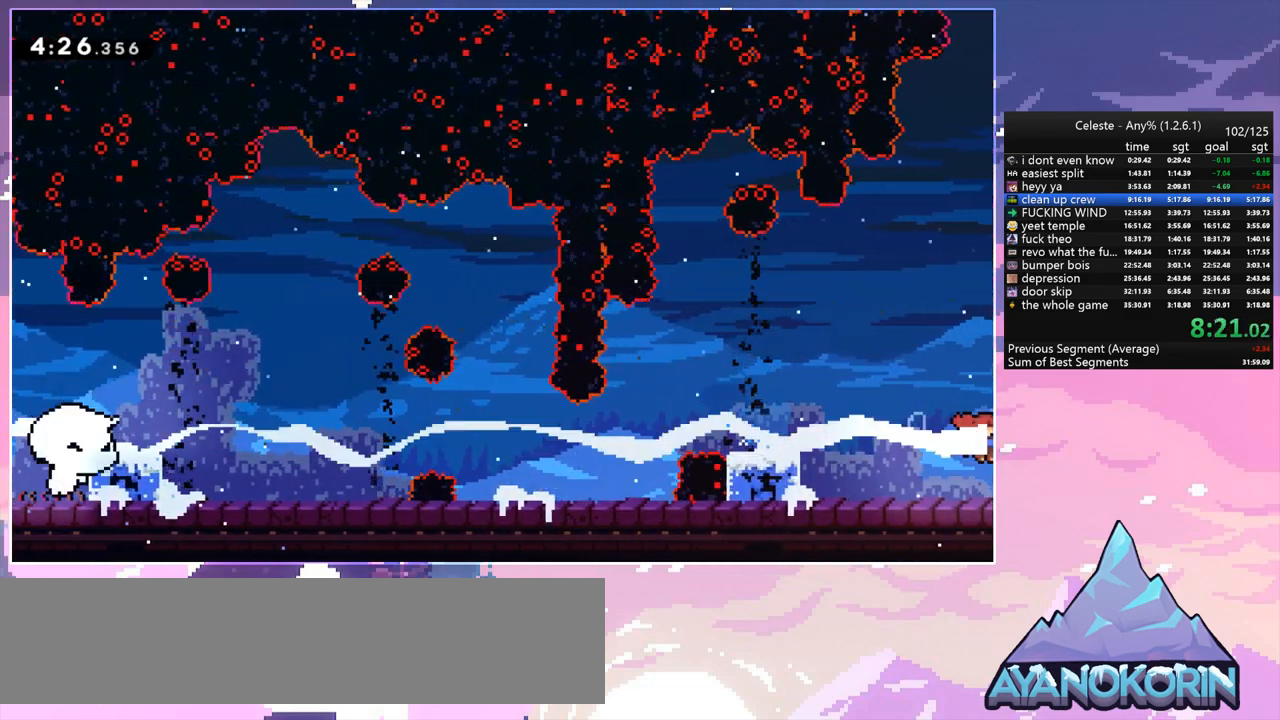
{"keys": ["right"], "events": []}
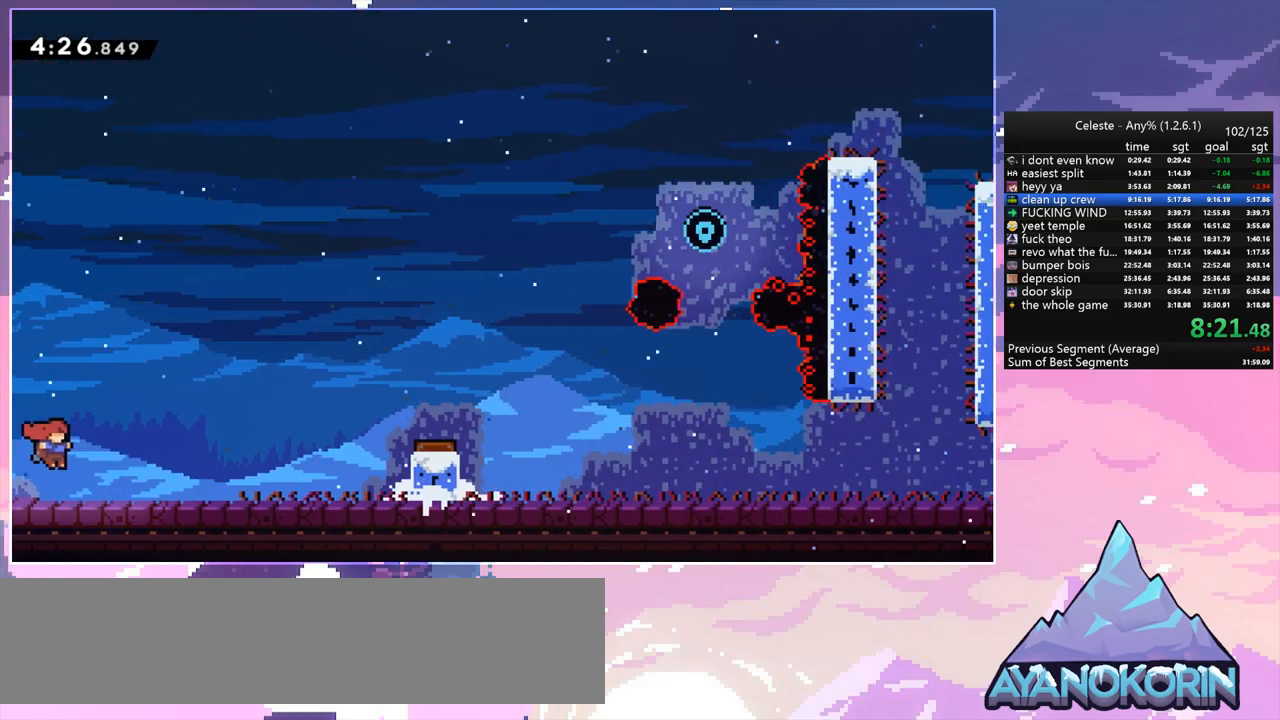
{"keys": ["jump", "right"], "events": [[300, "dash", "down"], [400, "jump", "down"], [483, "dash", "up"]]}
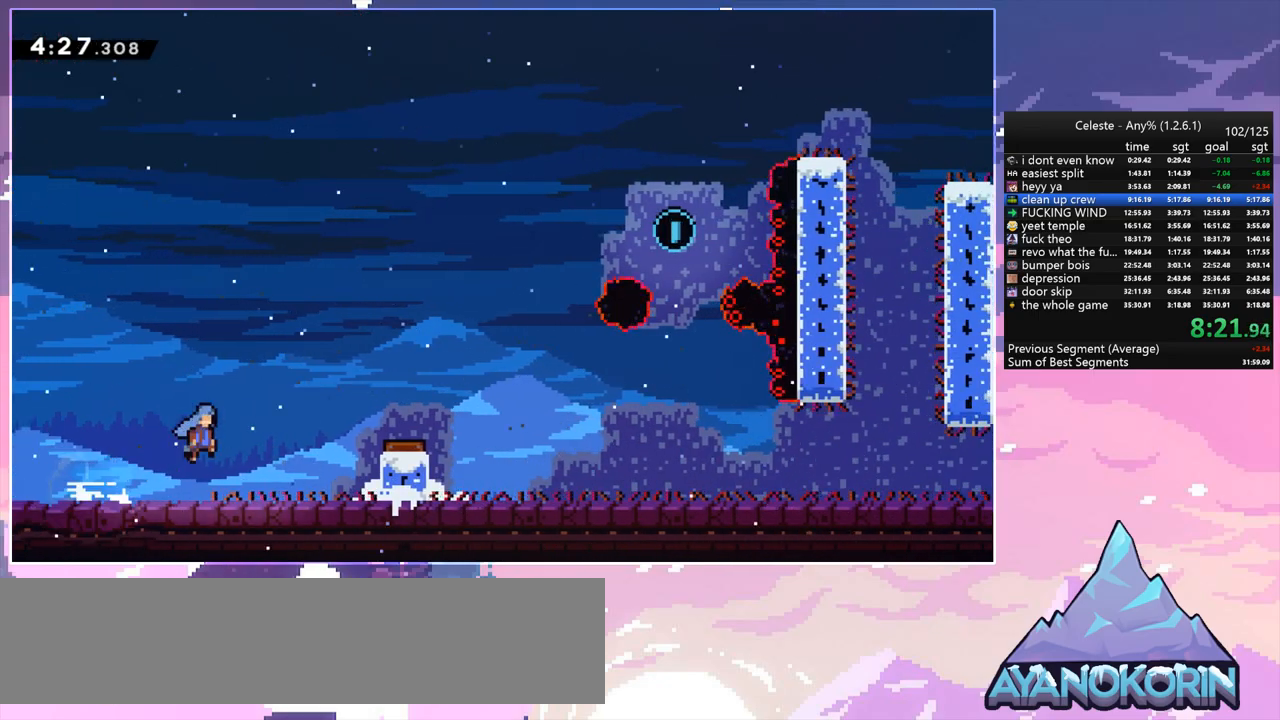
{"keys": ["right"], "events": [[167, "jump", "up"]]}
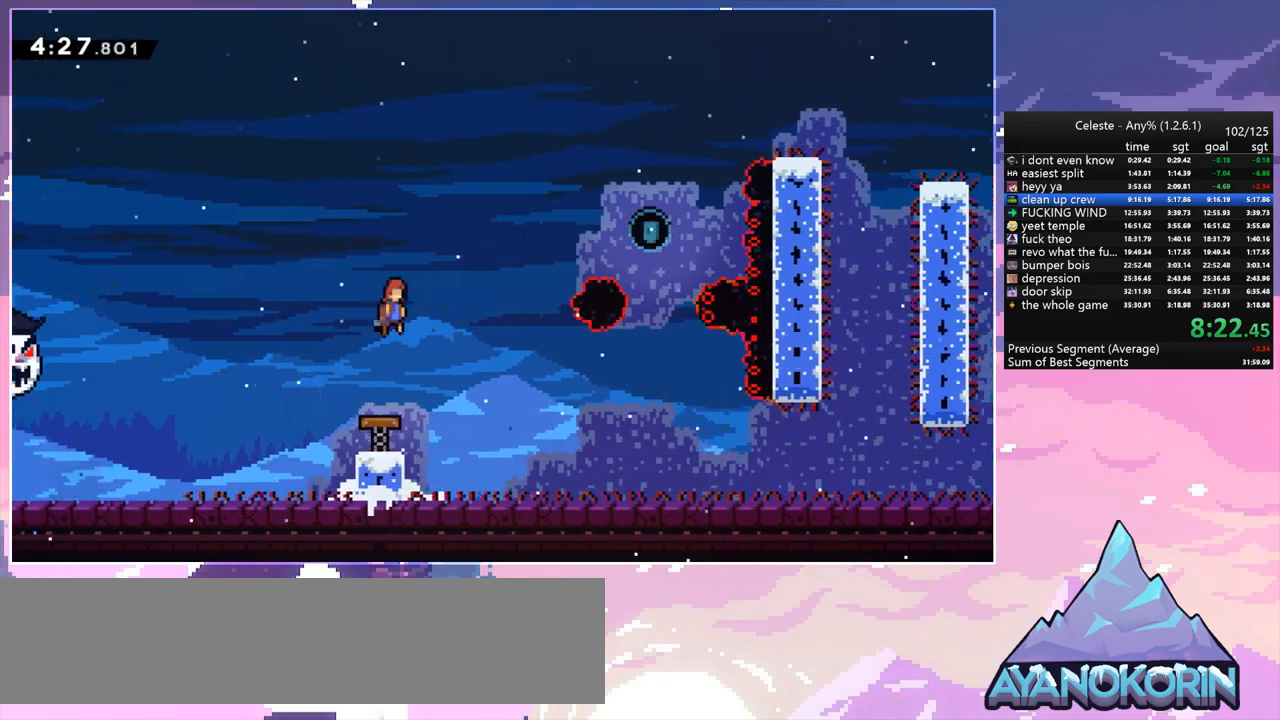
{"keys": ["right"], "events": [[233, "dash", "down"], [383, "dash", "up"]]}
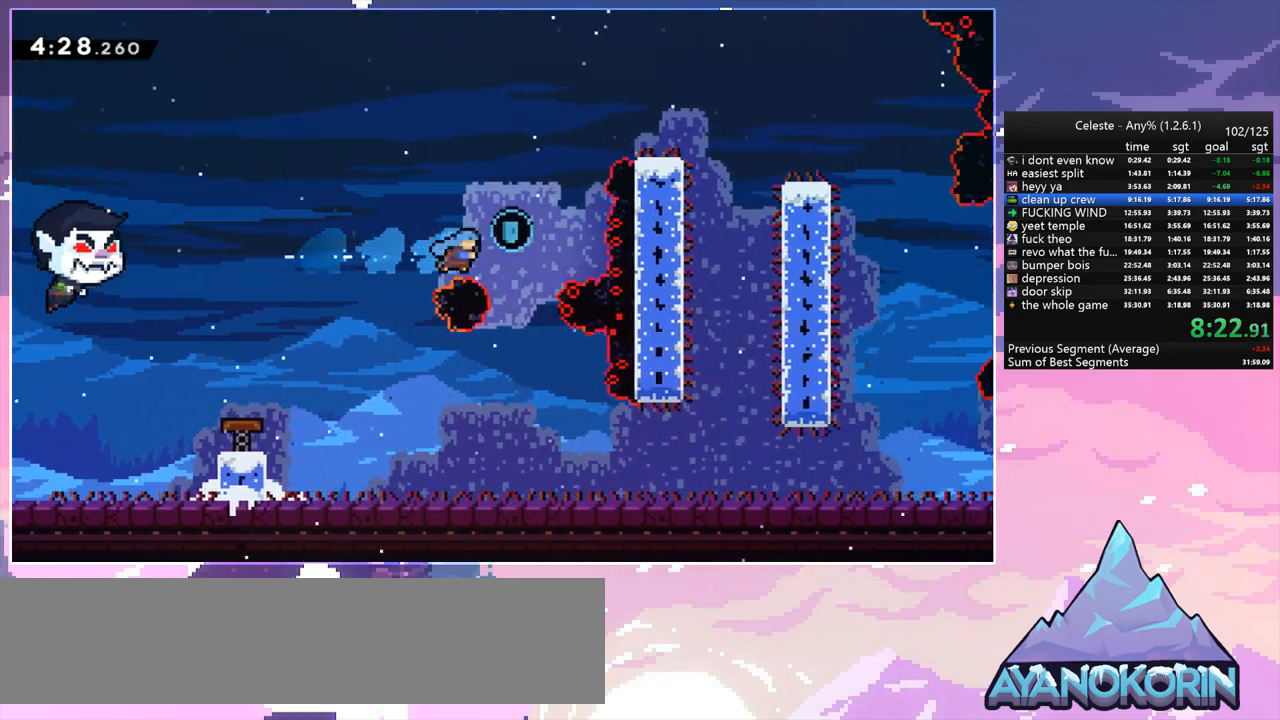
{"keys": ["down", "right"], "events": [[67, "down", "down"], [117, "right", "up"], [300, "right", "down"]]}
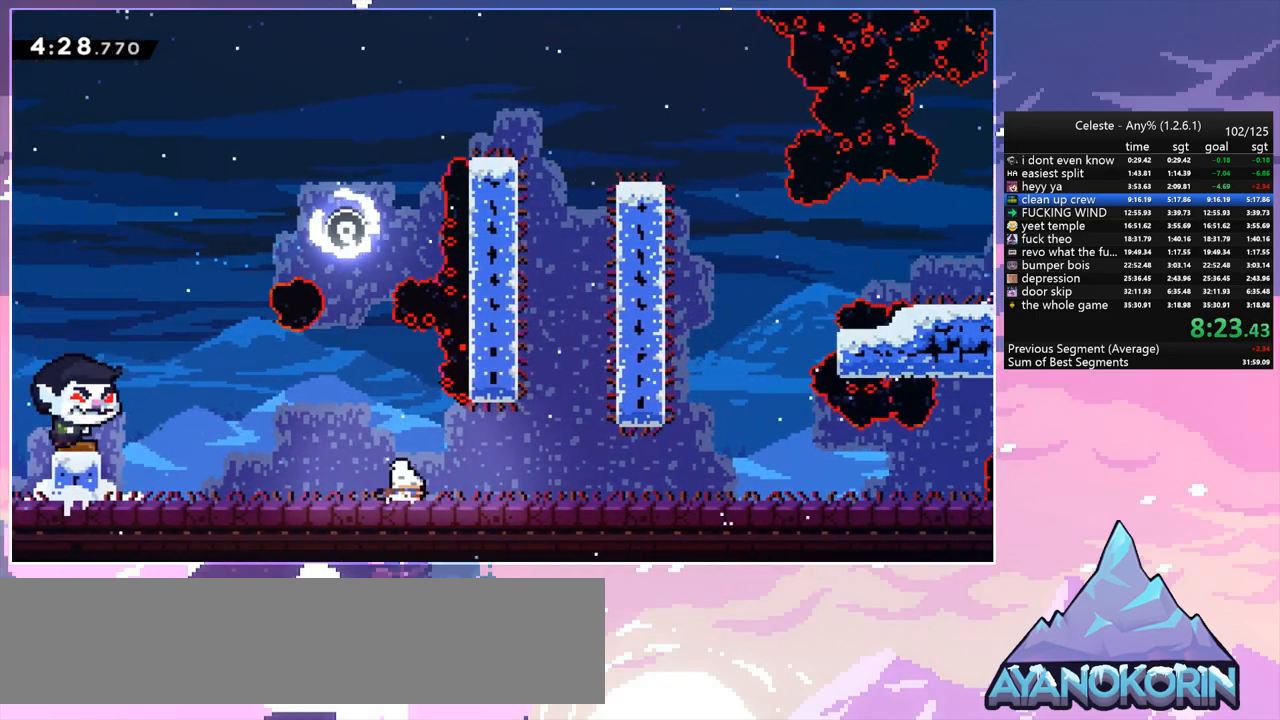
{"keys": ["right"], "events": [[33, "dash", "down"], [217, "jump", "down"], [267, "down", "up"], [317, "dash", "up"], [317, "jump", "up"]]}
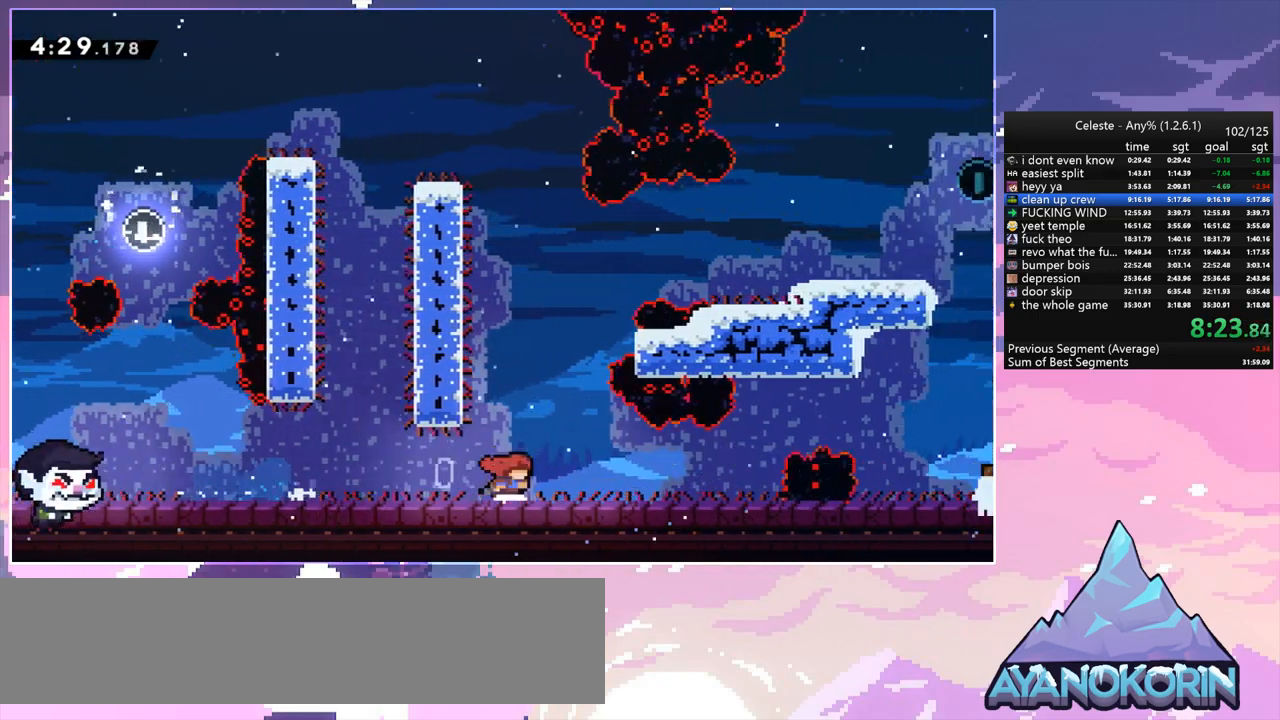
{"keys": ["jump", "right"], "events": [[50, "dash", "down"], [233, "jump", "down"], [333, "dash", "up"]]}
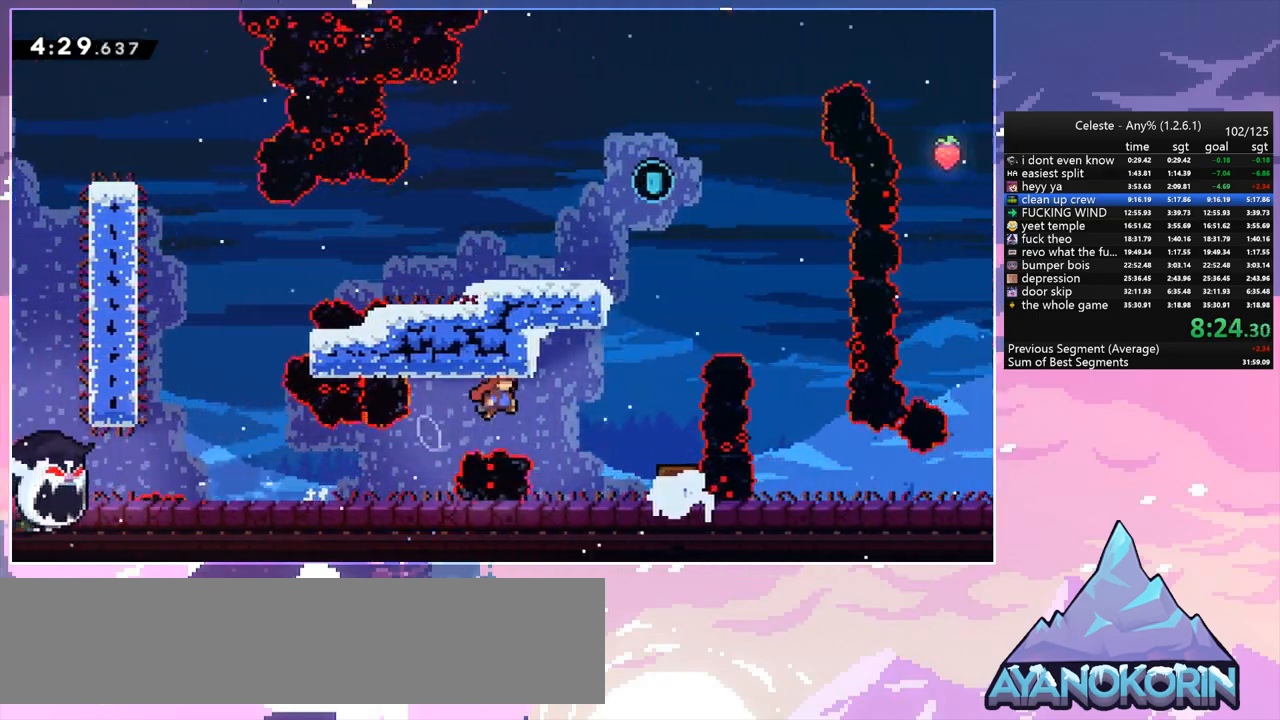
{"keys": ["dash", "up"], "events": [[150, "up", "down"], [250, "dash", "down"], [250, "jump", "up"], [250, "right", "up"]]}
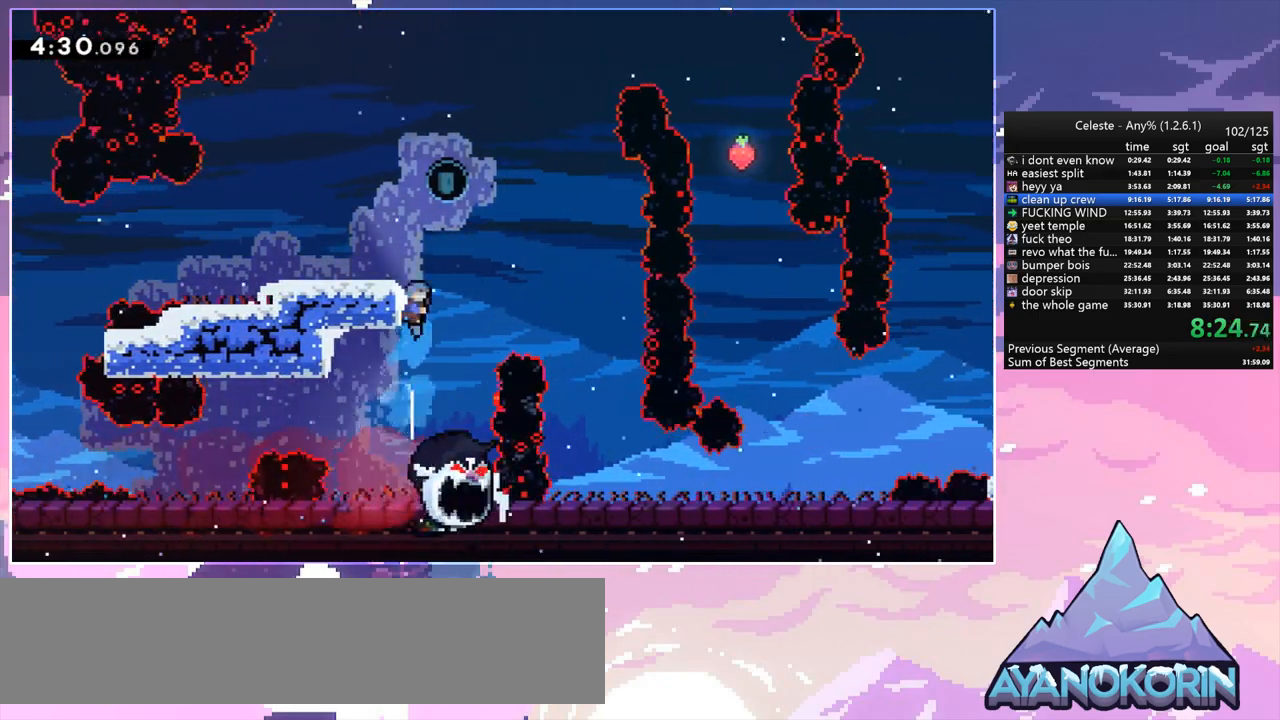
{"keys": ["down", "right"], "events": [[33, "jump", "down"], [133, "dash", "up"], [183, "jump", "up"], [183, "right", "down"], [267, "up", "up"], [417, "down", "down"]]}
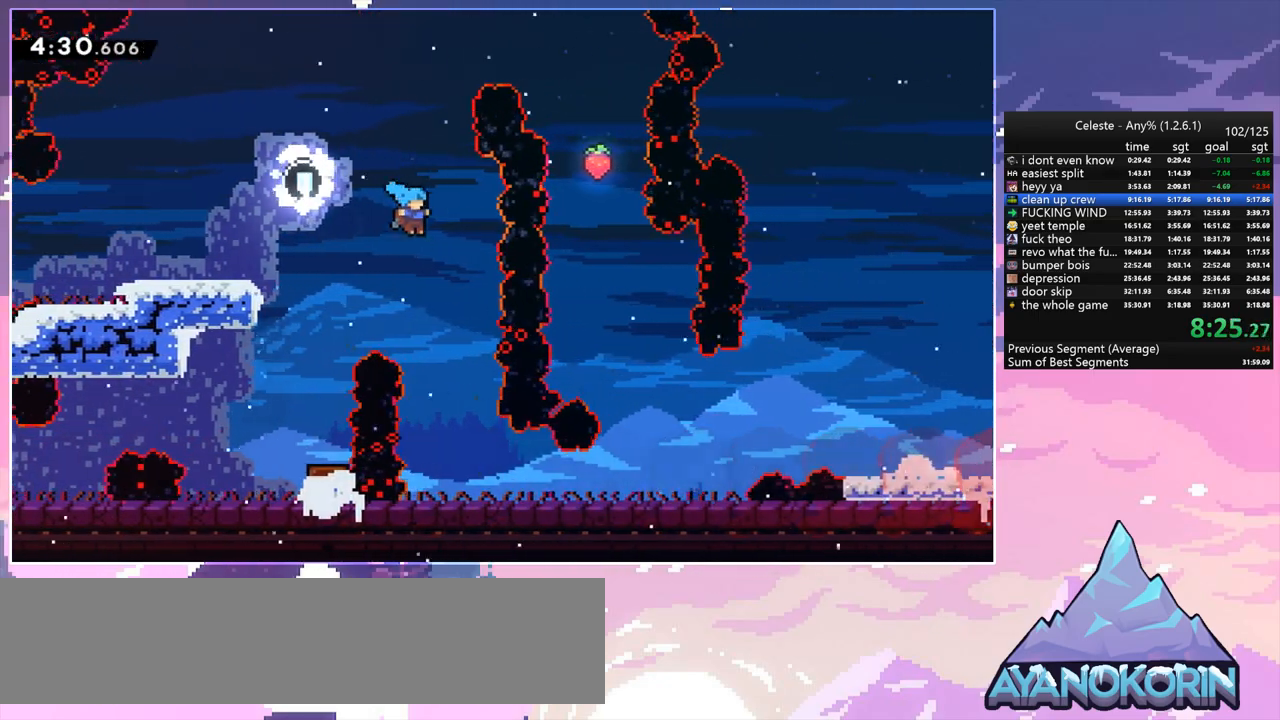
{"keys": ["dash", "down", "right"], "events": [[50, "right", "up"], [183, "right", "down"], [417, "dash", "down"]]}
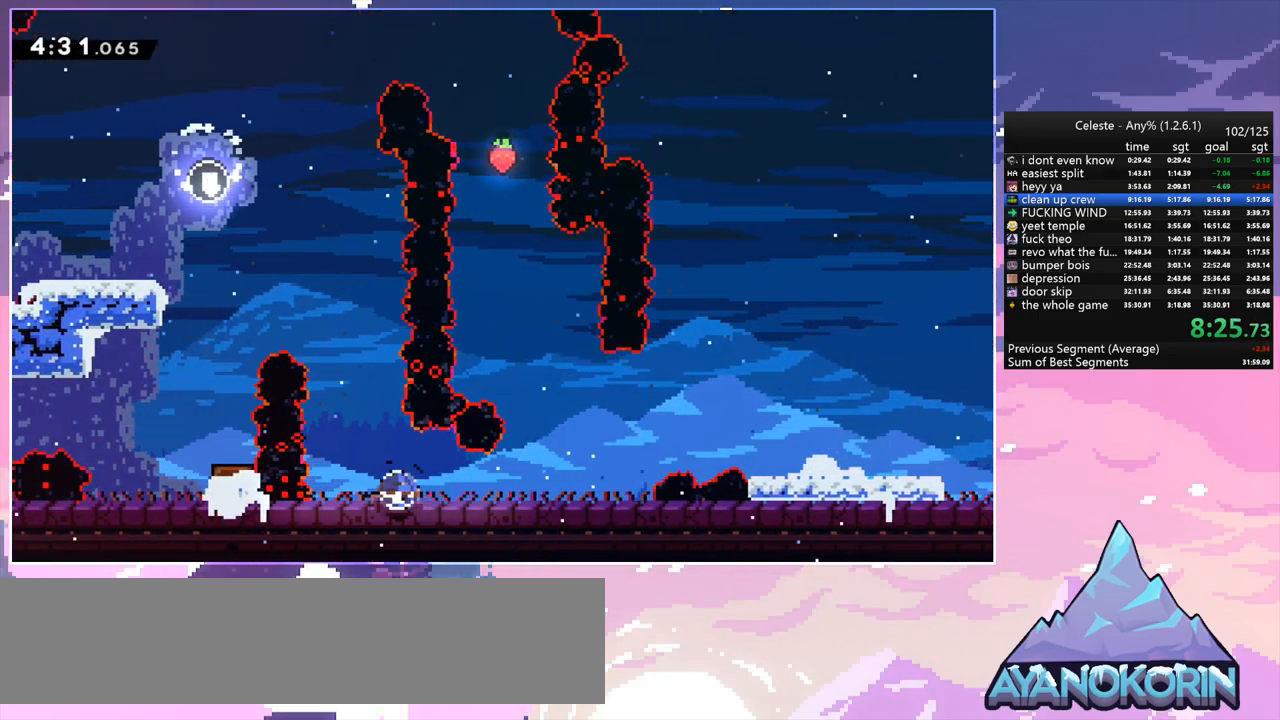
{"keys": ["dash", "down", "right"], "events": [[67, "jump", "down"], [200, "dash", "up"], [400, "jump", "up"], [483, "dash", "down"]]}
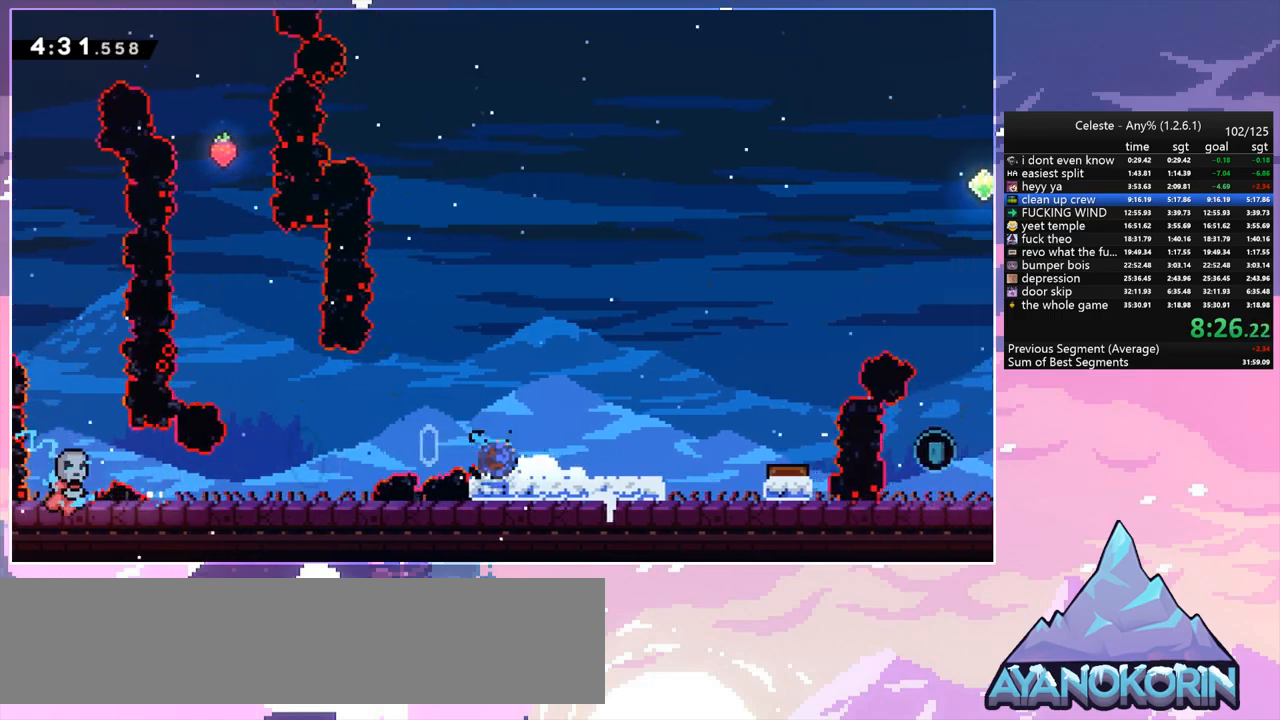
{"keys": ["right", "up"], "events": [[33, "jump", "down"], [167, "dash", "up"], [167, "jump", "up"], [217, "down", "up"], [367, "up", "down"]]}
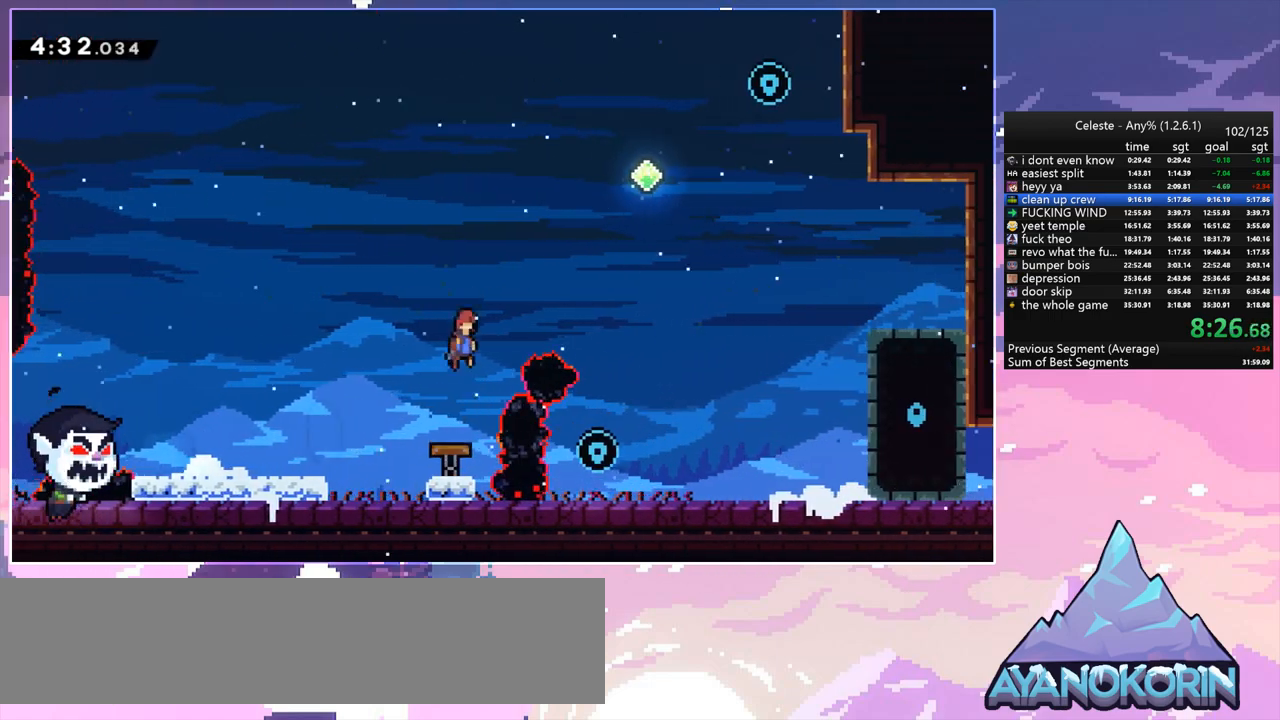
{"keys": ["right", "up"], "events": [[183, "dash", "down"], [333, "dash", "up"]]}
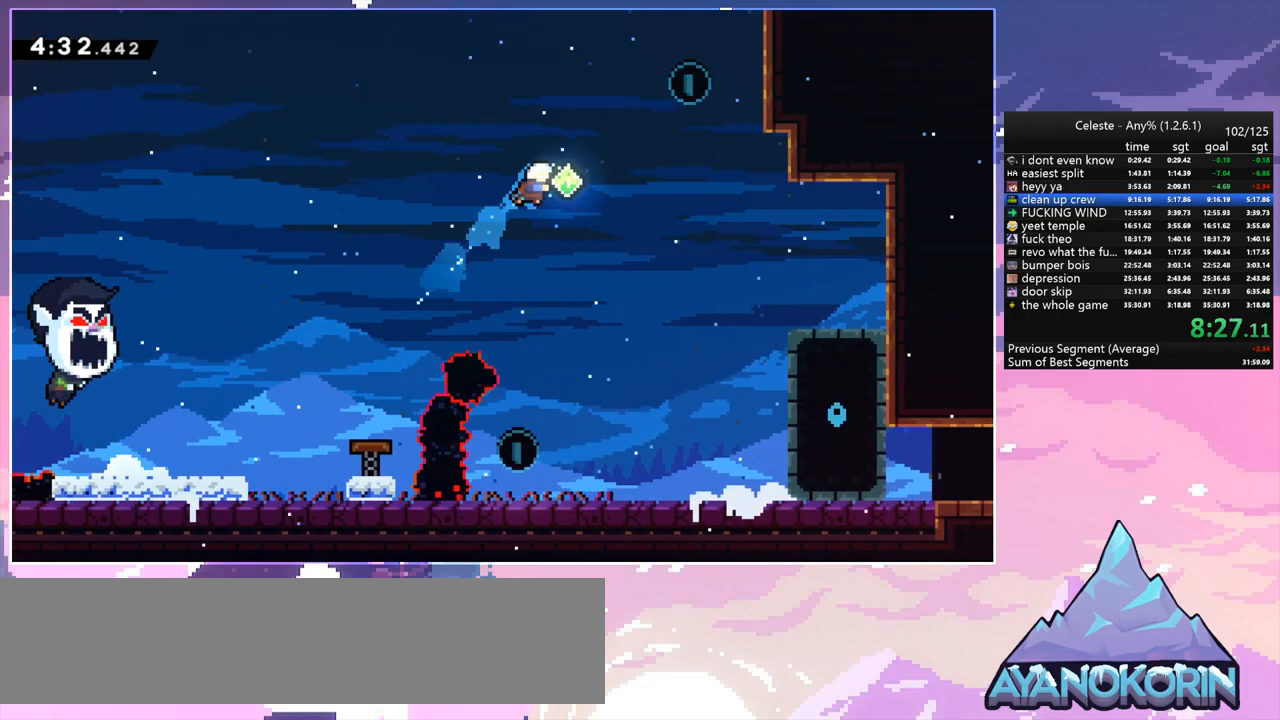
{"keys": ["down", "left"], "events": [[67, "dash", "down"], [200, "dash", "up"], [250, "up", "up"], [400, "left", "down"], [433, "down", "down"], [433, "right", "up"]]}
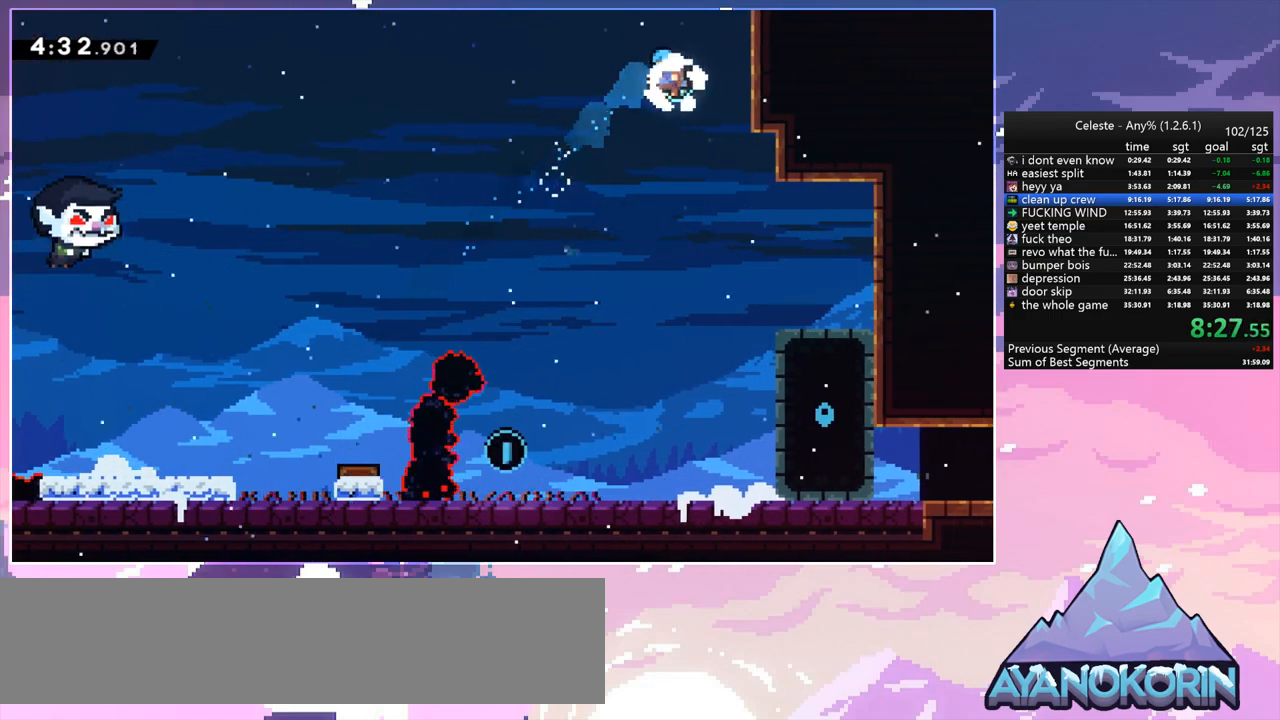
{"keys": ["down", "left"], "events": []}
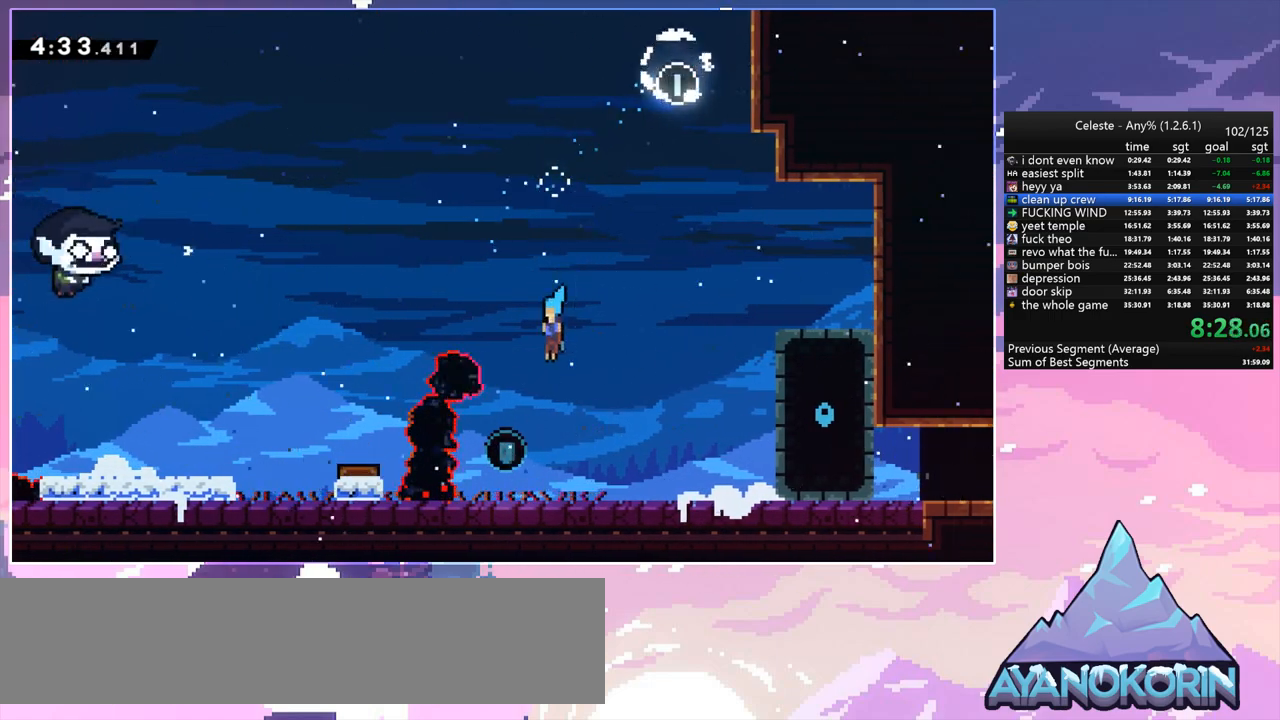
{"keys": ["dash", "down", "right"], "events": [[150, "left", "up"], [150, "right", "down"], [333, "dash", "down"], [383, "jump", "down"], [467, "jump", "up"]]}
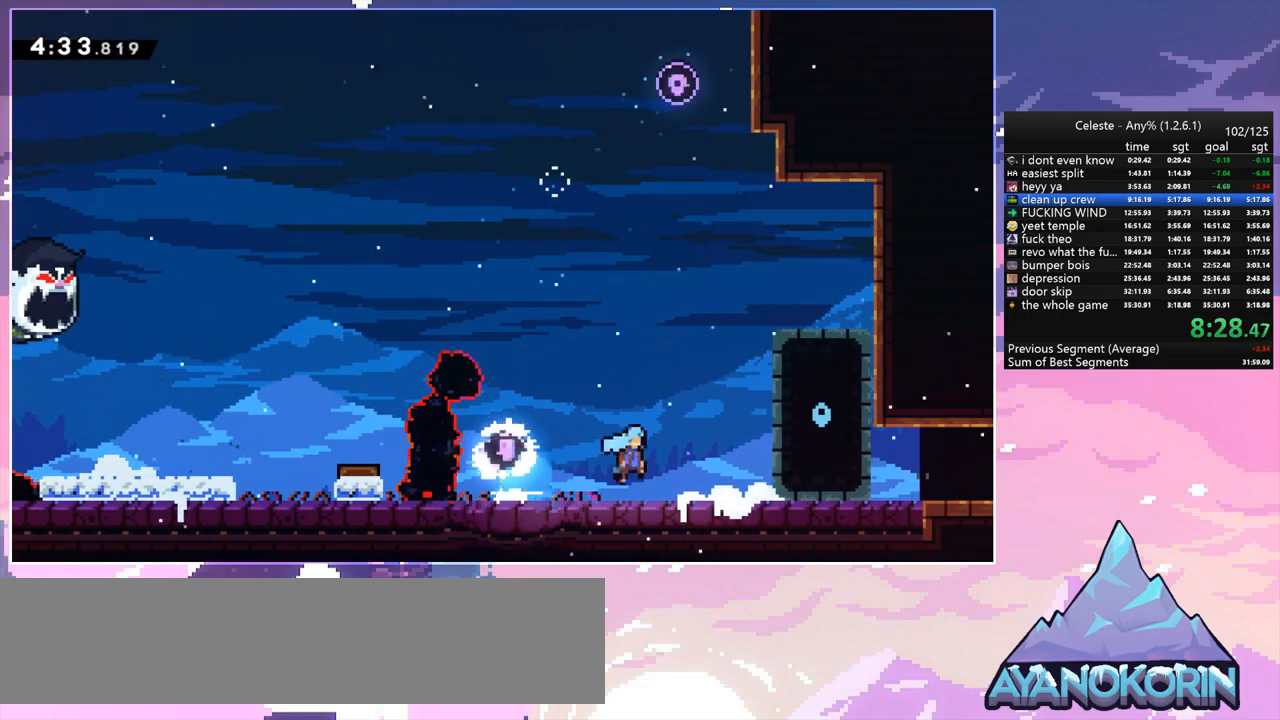
{"keys": ["down", "right"], "events": [[17, "dash", "up"], [150, "right", "up"], [200, "down", "up"], [350, "down", "down"], [400, "right", "down"]]}
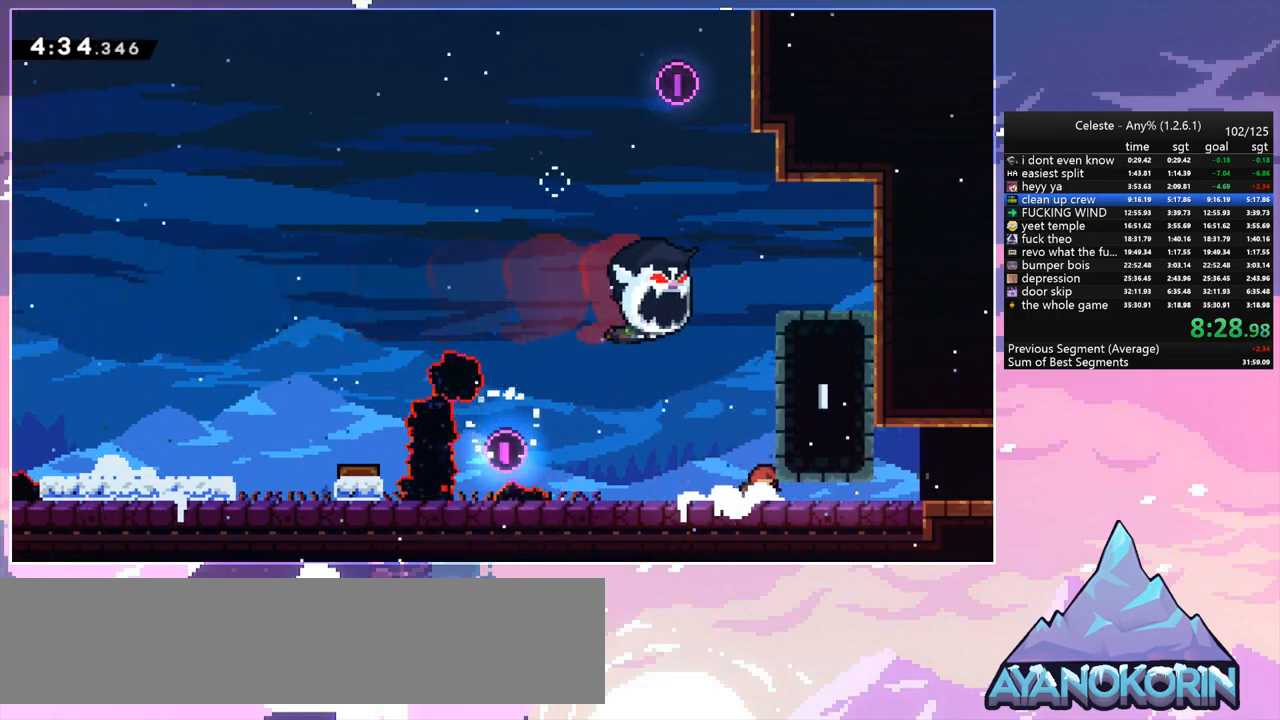
{"keys": ["right"], "events": [[267, "dash", "down"], [317, "jump", "down"], [417, "dash", "up"], [417, "down", "up"], [417, "jump", "up"]]}
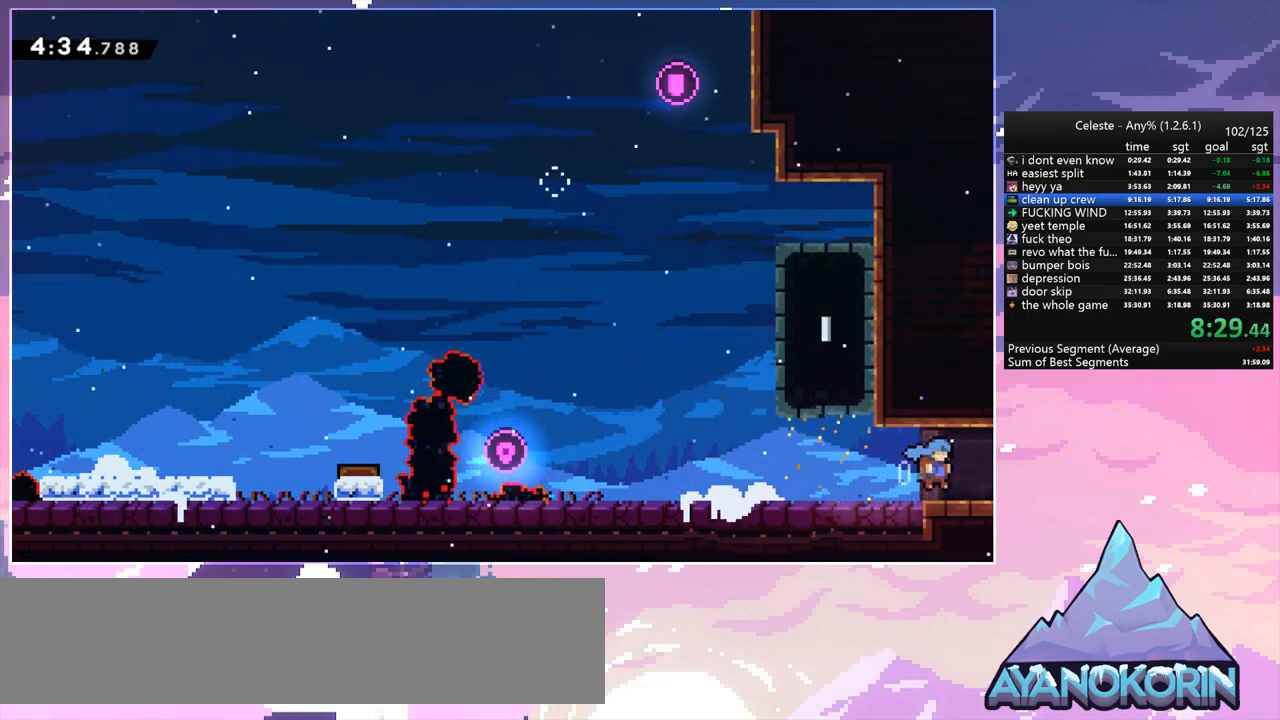
{"keys": ["right"], "events": []}
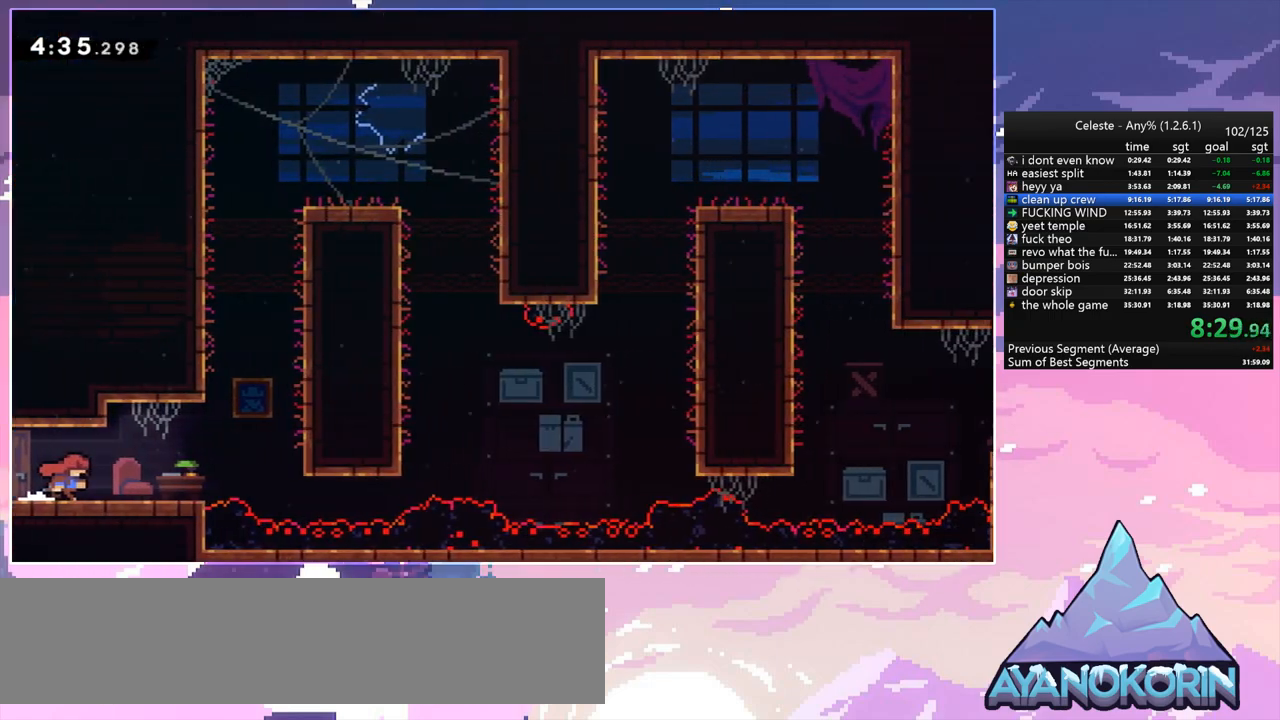
{"keys": ["dash", "up"], "events": [[300, "jump", "down"], [433, "dash", "down"], [433, "jump", "up"], [433, "up", "down"], [483, "right", "up"]]}
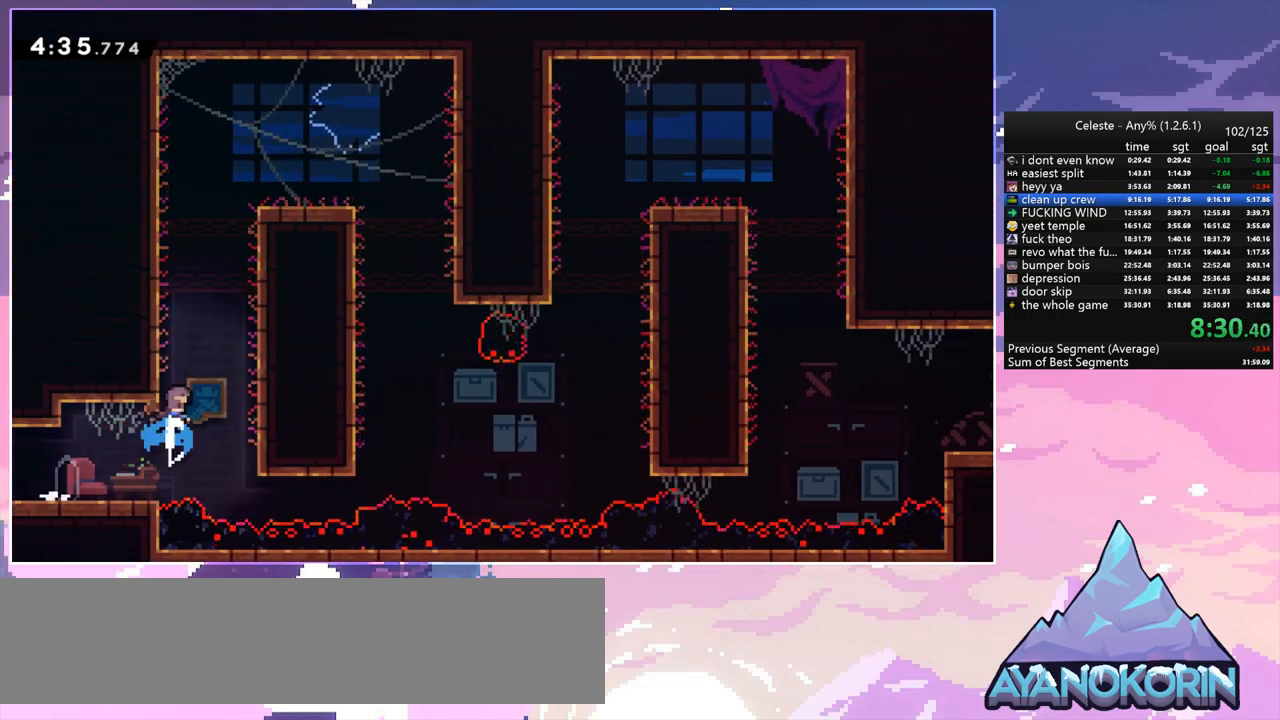
{"keys": ["grab", "jump", "right", "up"], "events": [[167, "jump", "down"], [167, "right", "down"], [267, "dash", "up"], [317, "grab", "down"], [367, "jump", "up"], [450, "jump", "down"]]}
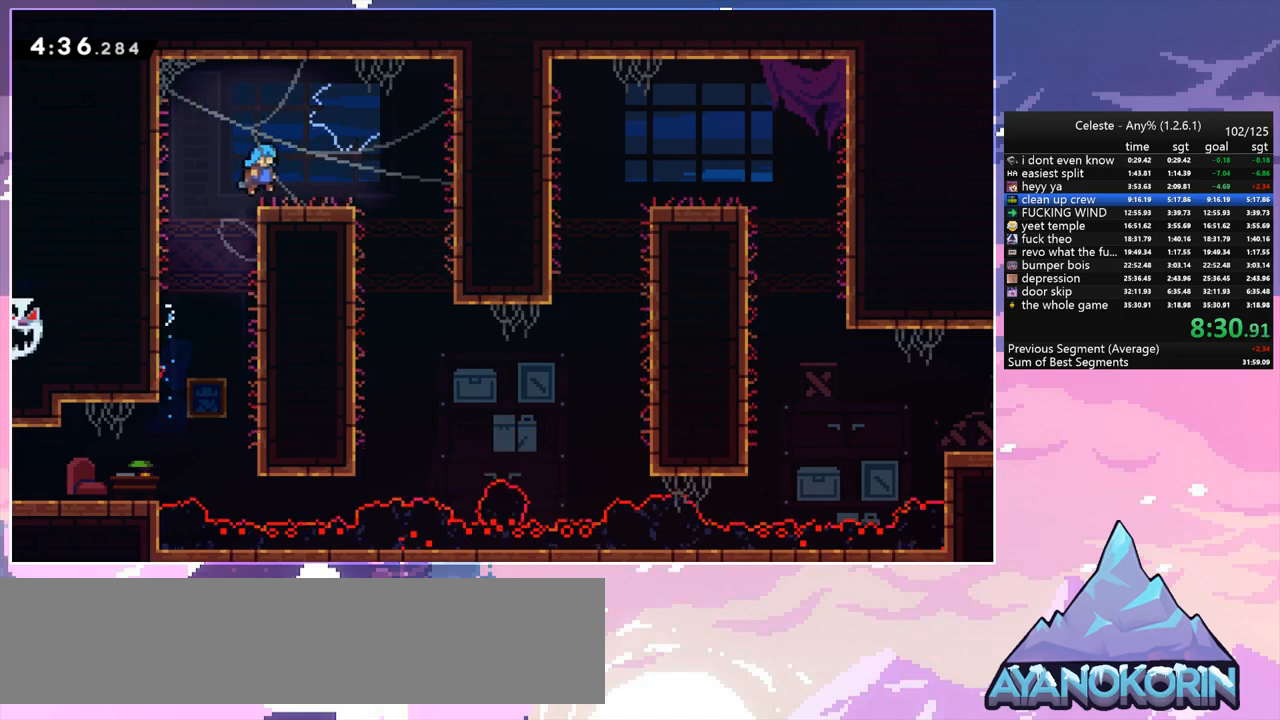
{"keys": ["right"], "events": [[50, "grab", "up"], [50, "jump", "up"], [50, "up", "up"]]}